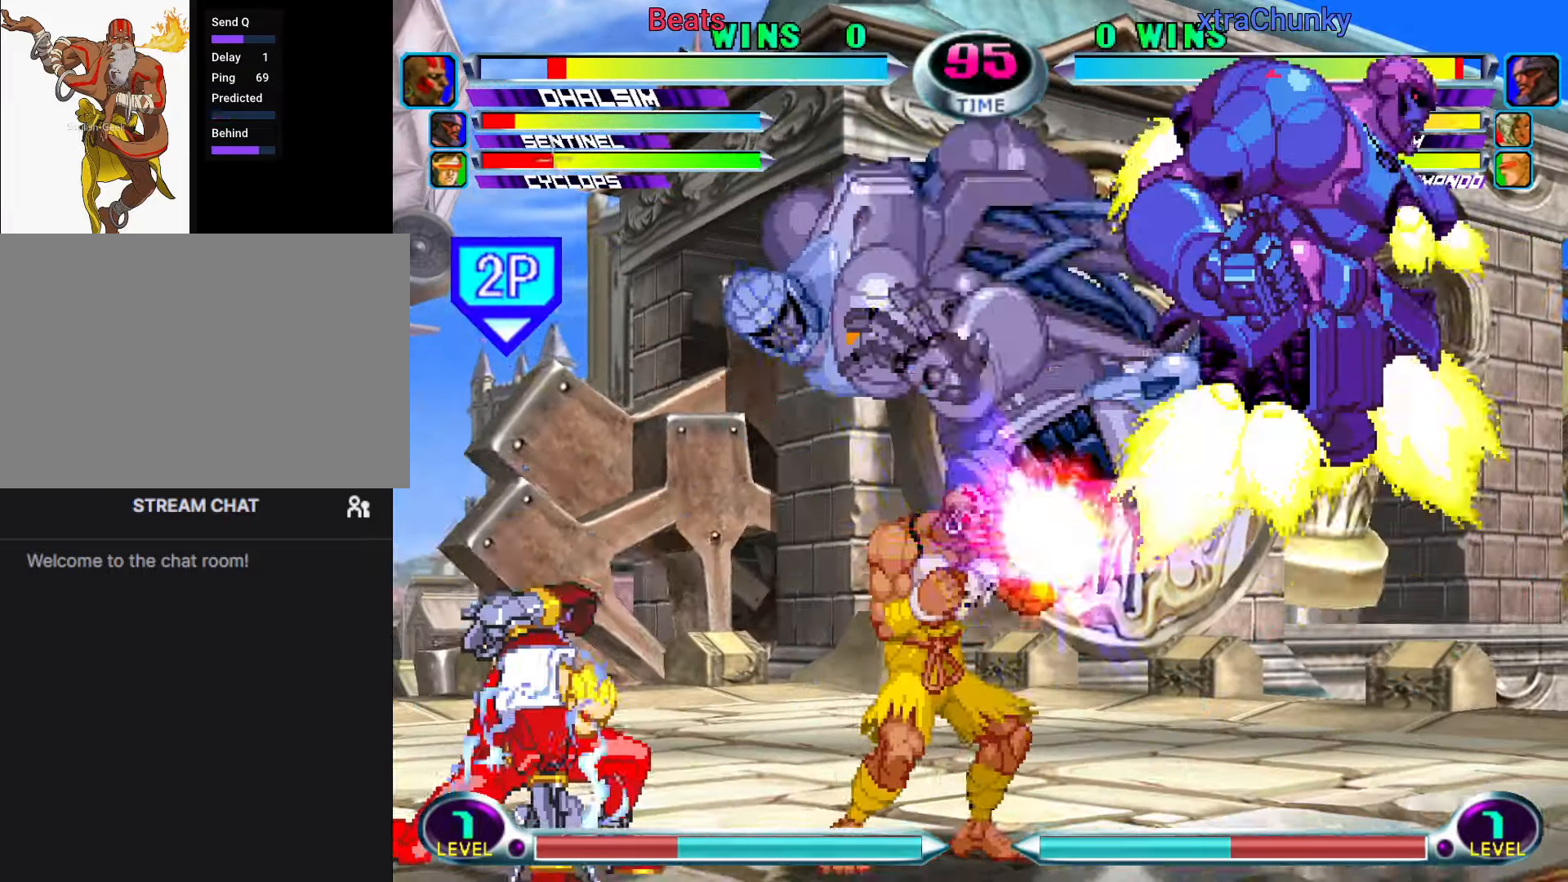
Gameplay with a controller (arcade stick); each line is a JSON object with the inputs held at the frame after it. "events" lists button and stick changes between this image and that frame as [ms after this image, input, new state], when the widget could be followed in between. Not read: L3 R3.
{"buttons": [], "left_stick": "center", "events": [[16, "TRIANGLE", "down"], [100, "TRIANGLE", "up"], [150, "left_stick", "up"], [283, "left_stick", "center"], [350, "SQUARE", "down"], [400, "SQUARE", "up"]]}
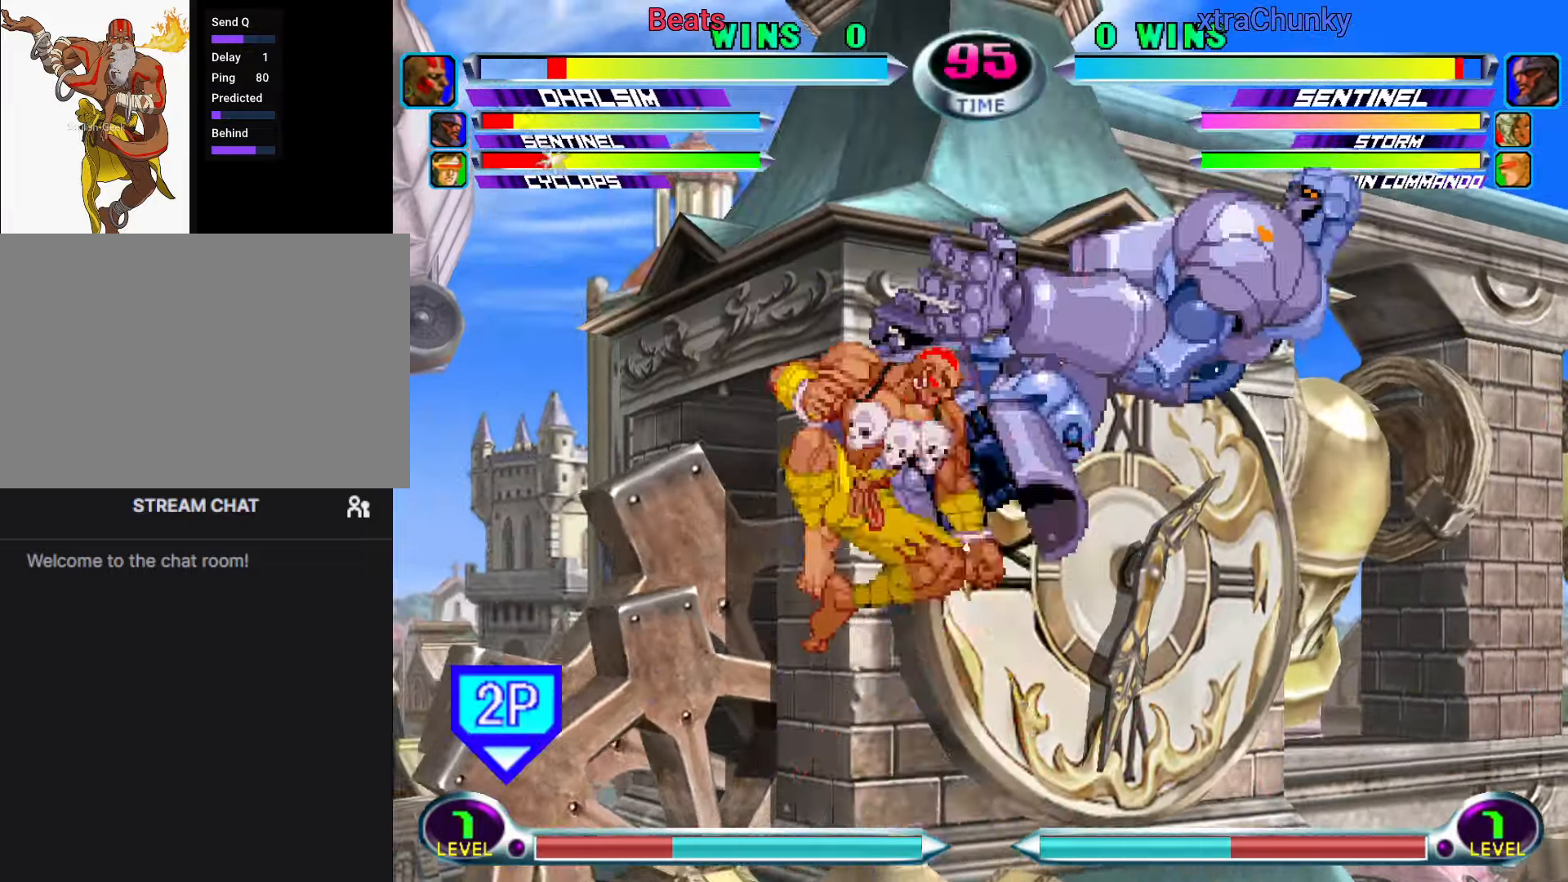
{"buttons": [], "left_stick": "center", "events": [[83, "CROSS", "down"], [150, "CROSS", "up"], [416, "CROSS", "down"], [483, "CROSS", "up"]]}
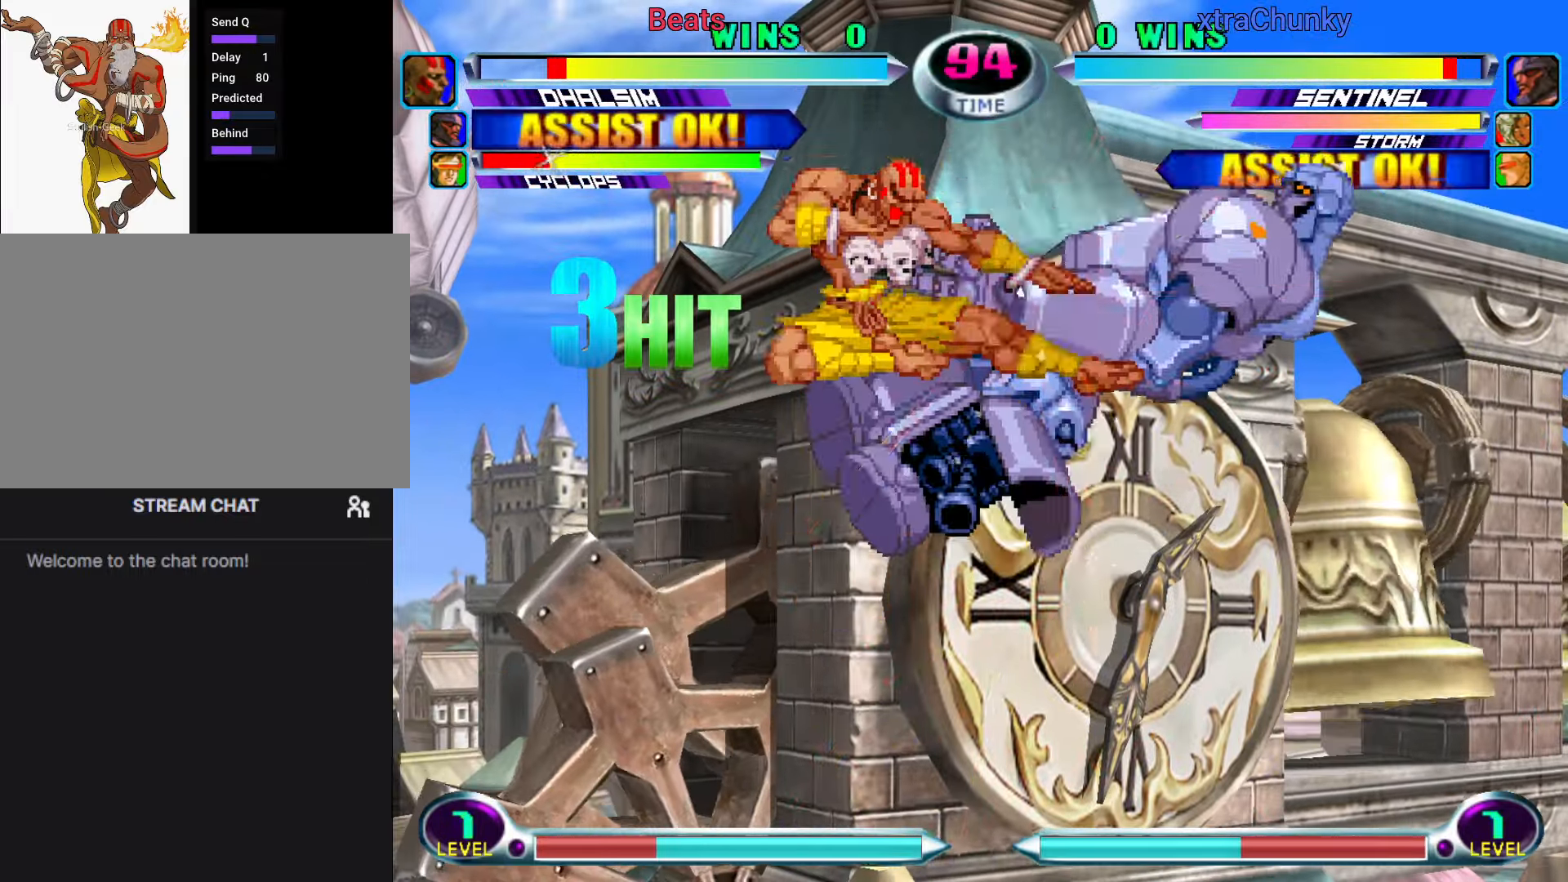
{"buttons": [], "left_stick": "down-right", "events": [[116, "left_stick", "down-right"], [133, "CROSS", "down"], [200, "CROSS", "up"], [350, "TRIANGLE", "down"], [416, "TRIANGLE", "up"]]}
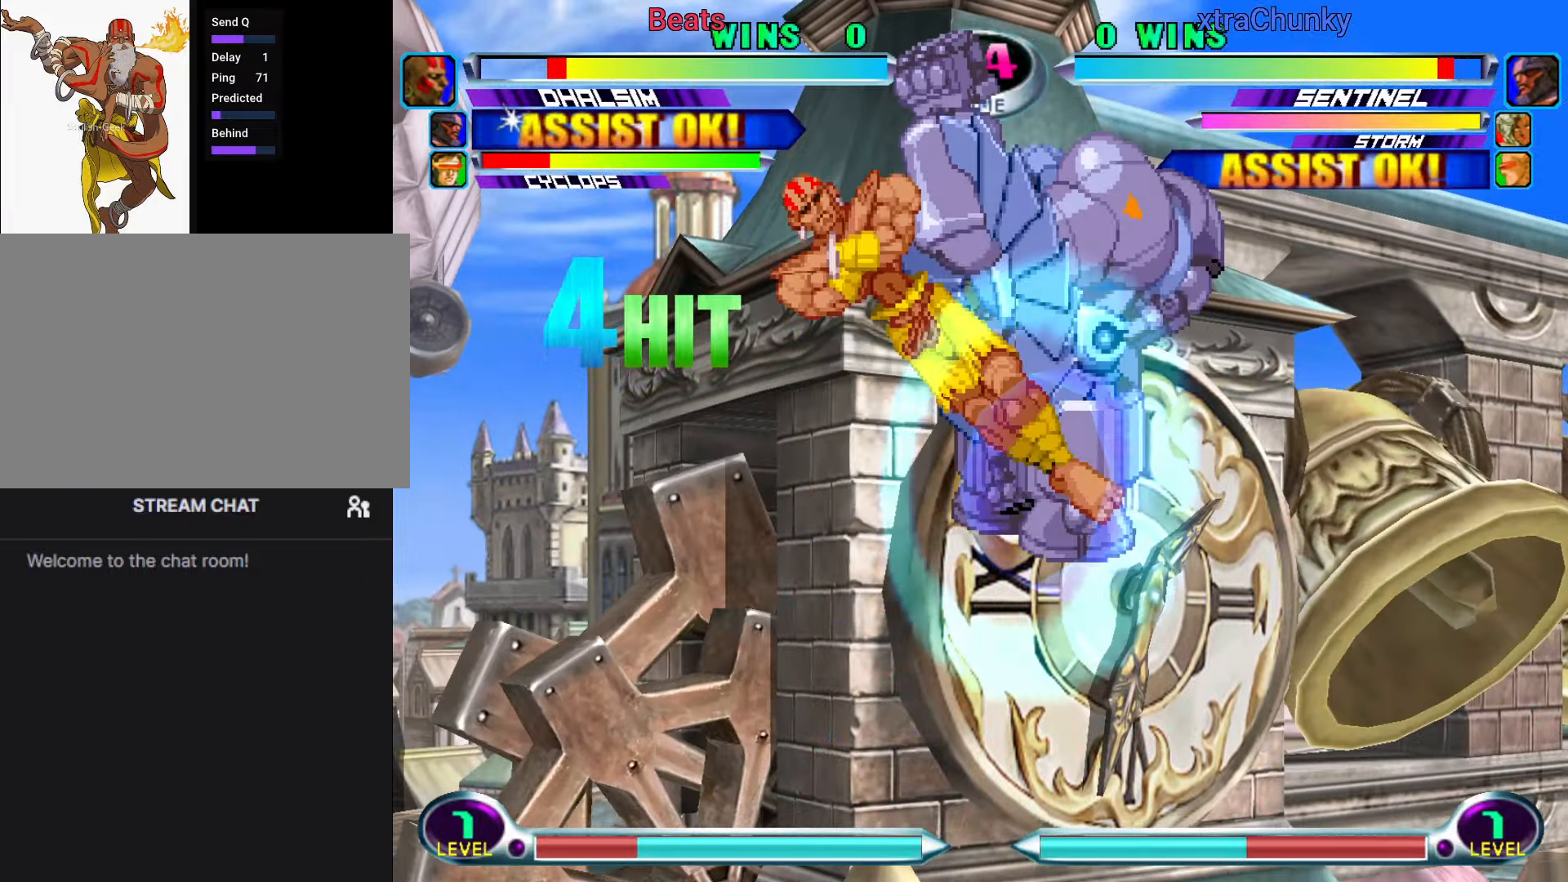
{"buttons": [], "left_stick": "center", "events": [[16, "left_stick", "center"], [166, "CIRCLE", "down"], [250, "CIRCLE", "up"]]}
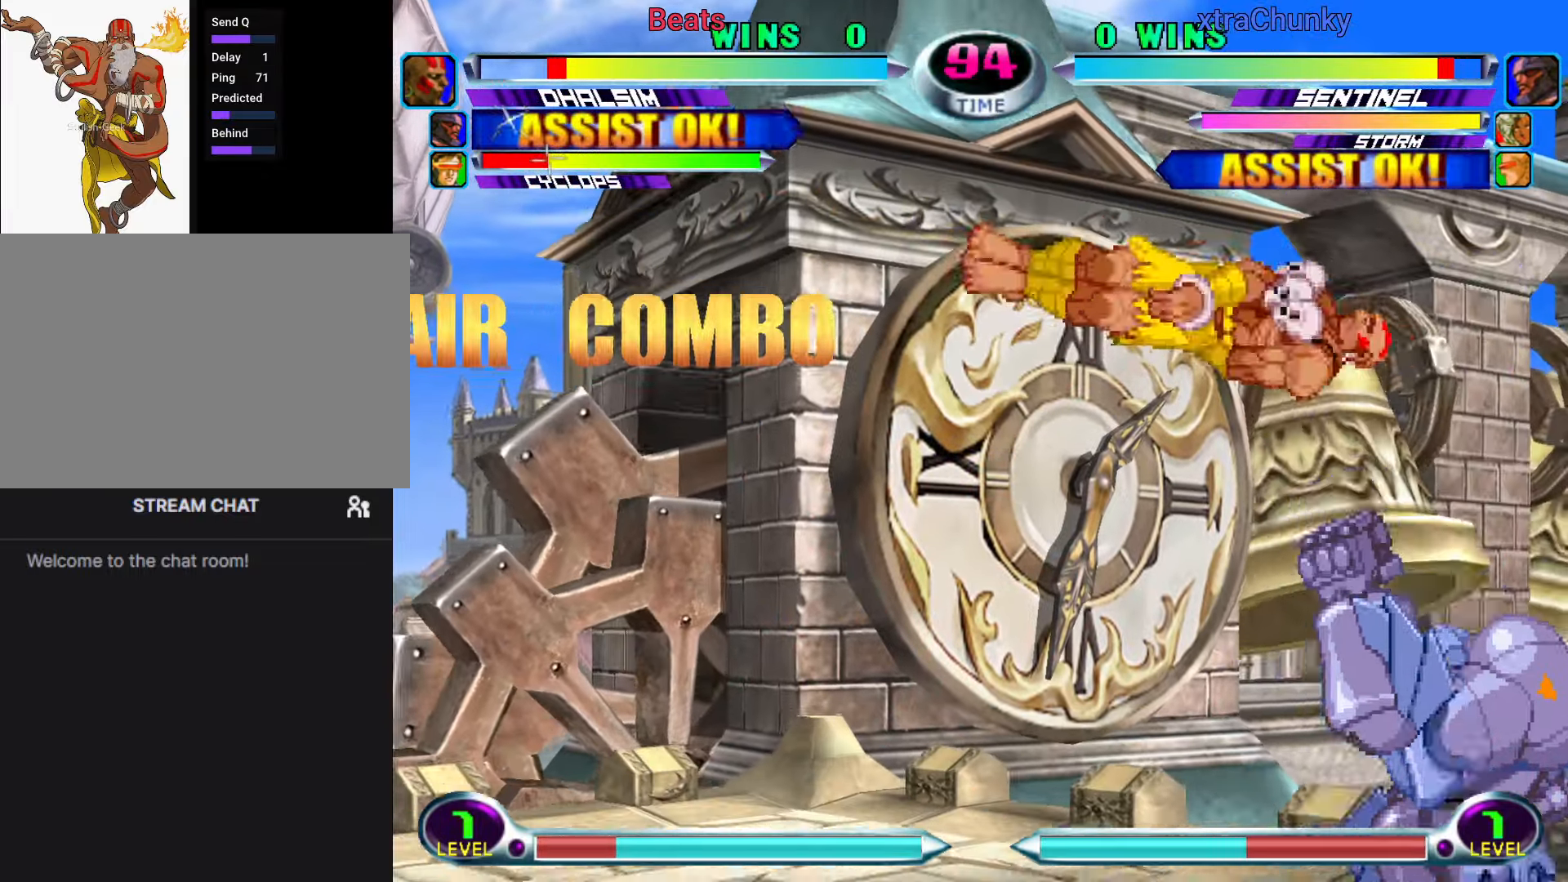
{"buttons": [], "left_stick": "right", "events": [[50, "left_stick", "right"], [133, "R2", "down"], [133, "SQUARE", "down"], [133, "TRIANGLE", "down"], [200, "R2", "up"], [200, "SQUARE", "up"], [200, "TRIANGLE", "up"]]}